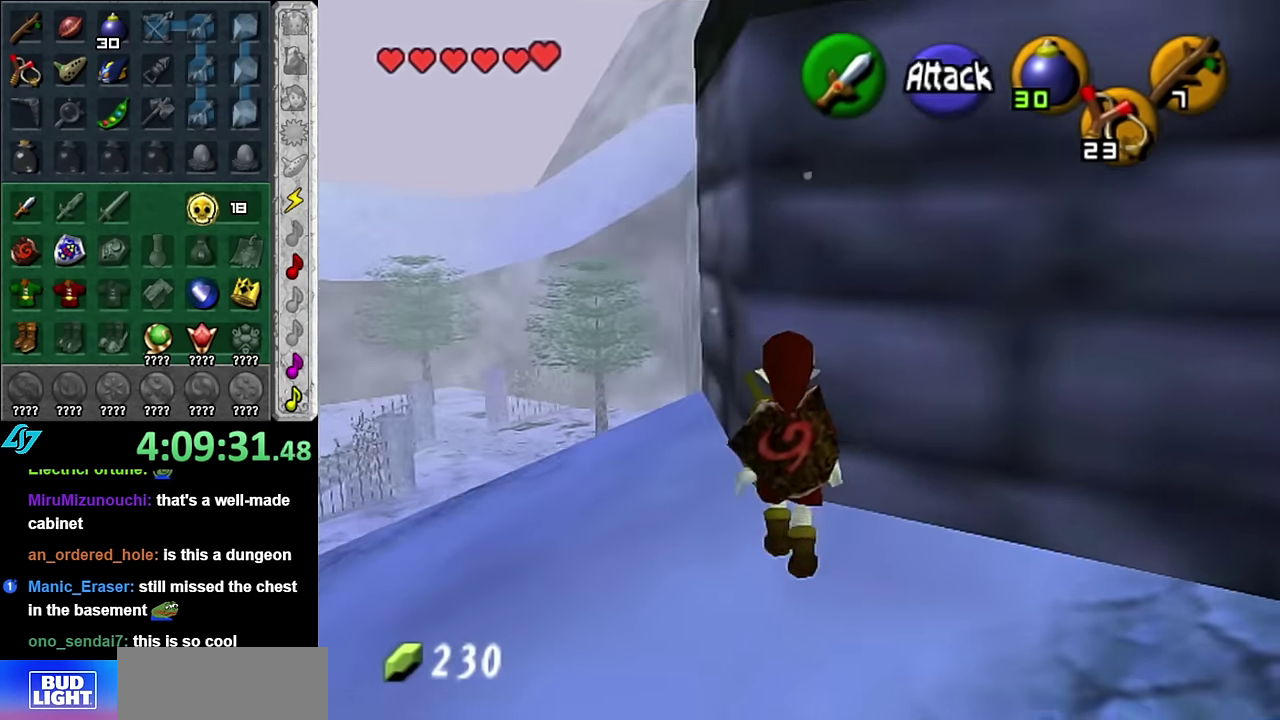
Gameplay with a controller (Nintendo layout); each line is a JSON object with the inputs held at the frame after it. "events" lists button and stick changes between this image and that frame as [ms after this image, input, new state], when the widget could be followed in between. Not read: L3 R2 R3 Y Z.
{"buttons": [], "left_stick": "up-left", "right_stick": "center", "events": [[83, "left_stick", "up"], [133, "left_stick", "up-left"]]}
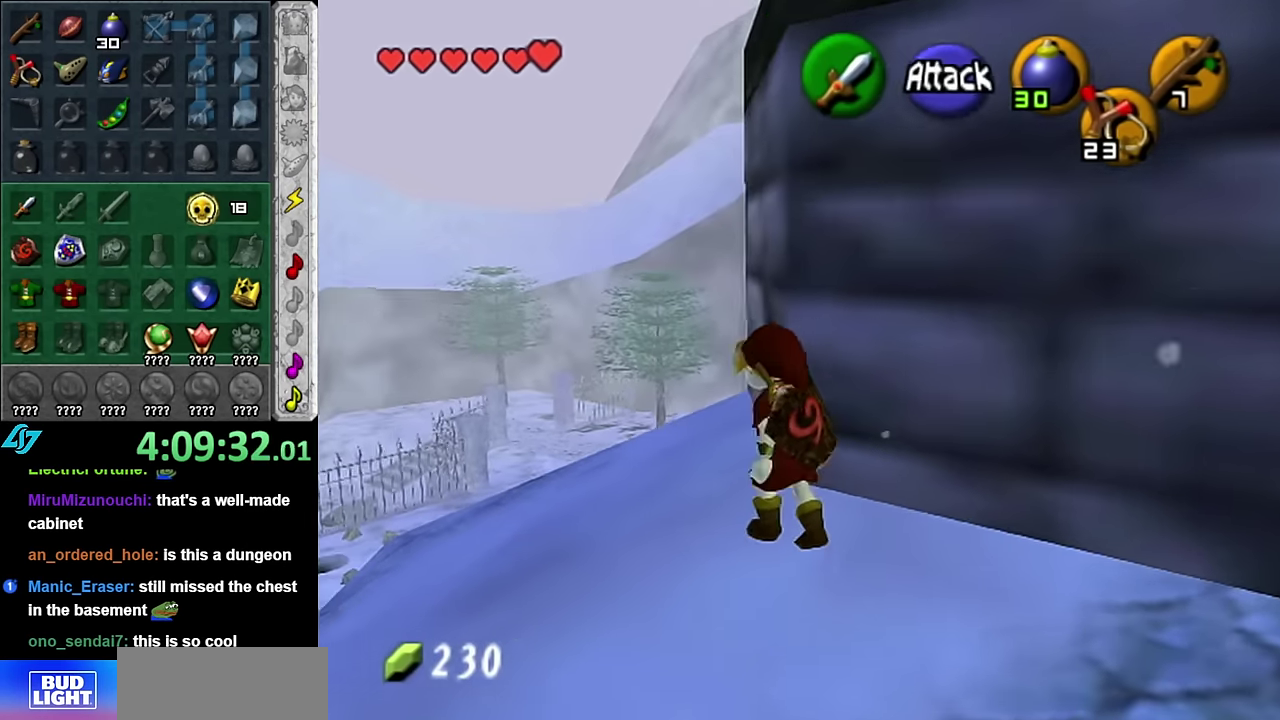
{"buttons": [], "left_stick": "up-right", "right_stick": "center", "events": [[100, "left_stick", "up"], [450, "left_stick", "up-right"]]}
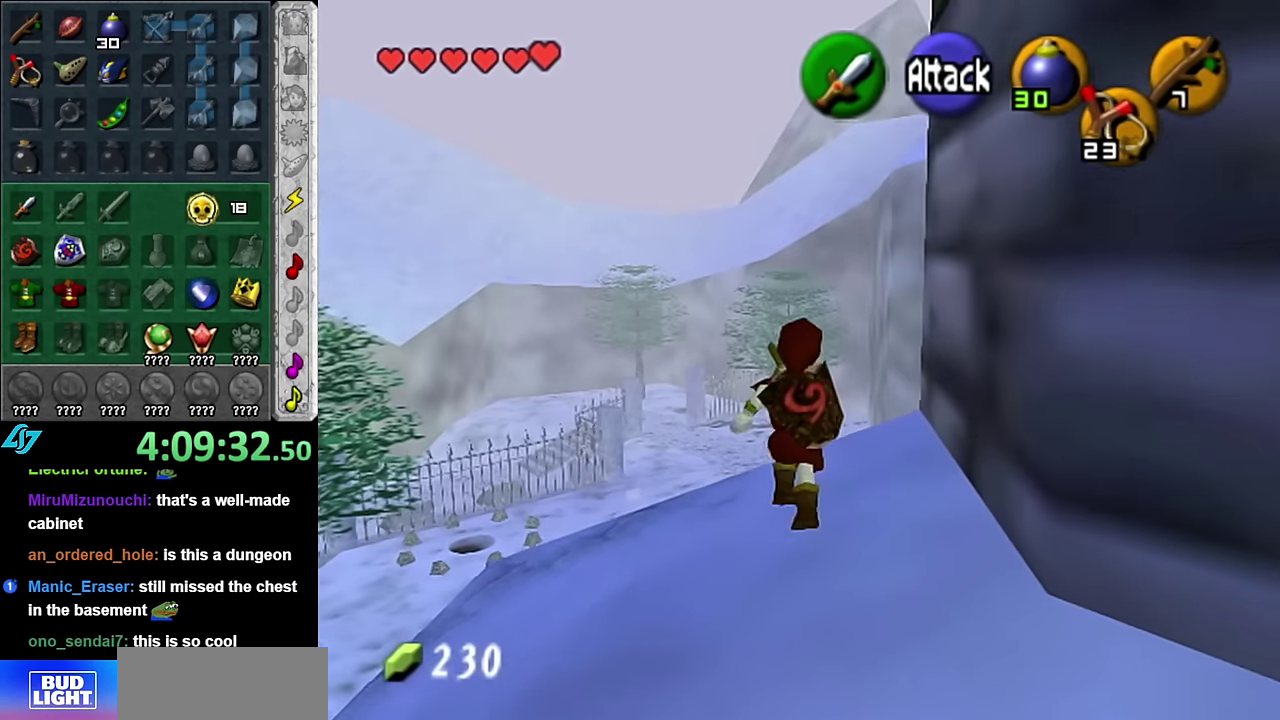
{"buttons": [], "left_stick": "up", "right_stick": "center", "events": [[100, "L1", "down"], [100, "left_stick", "center"], [300, "L1", "up"], [450, "left_stick", "up"]]}
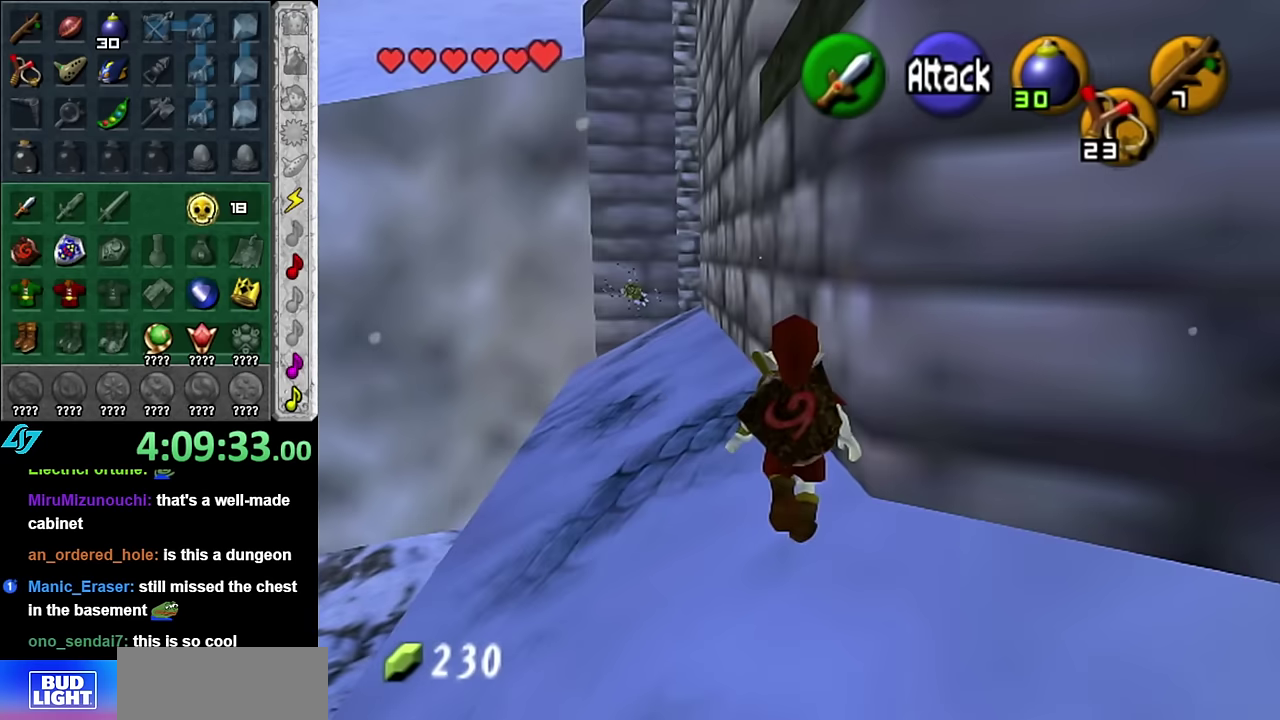
{"buttons": [], "left_stick": "up", "right_stick": "center", "events": [[300, "left_stick", "up-left"], [450, "left_stick", "up"]]}
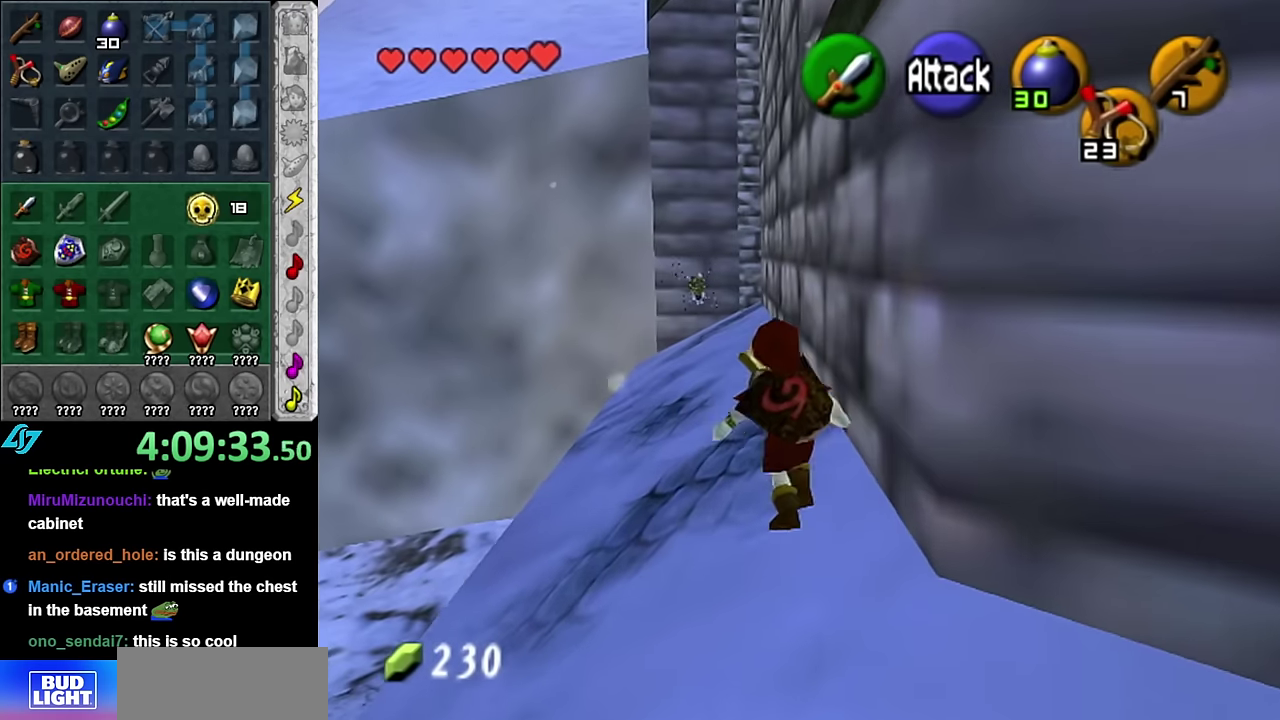
{"buttons": ["A"], "left_stick": "up", "right_stick": "center", "events": [[167, "A", "down"], [317, "A", "up"], [383, "A", "down"]]}
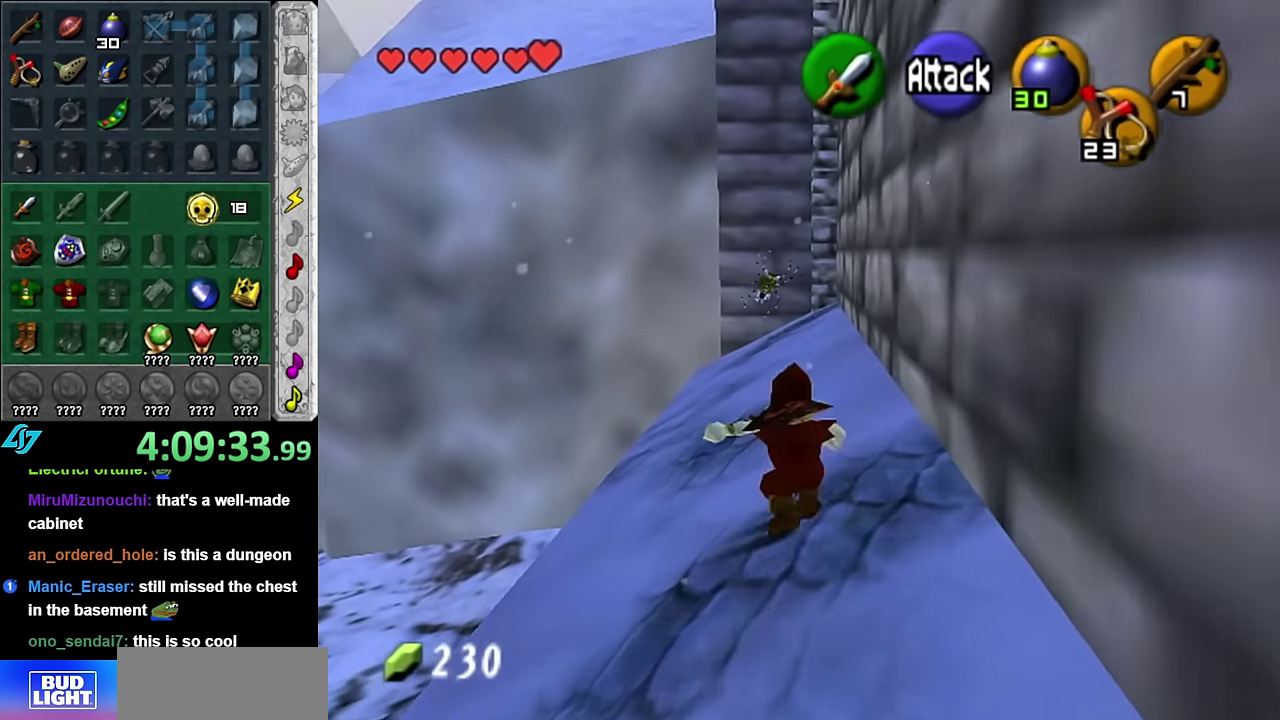
{"buttons": ["A"], "left_stick": "up", "right_stick": "center", "events": [[50, "A", "up"], [383, "A", "down"]]}
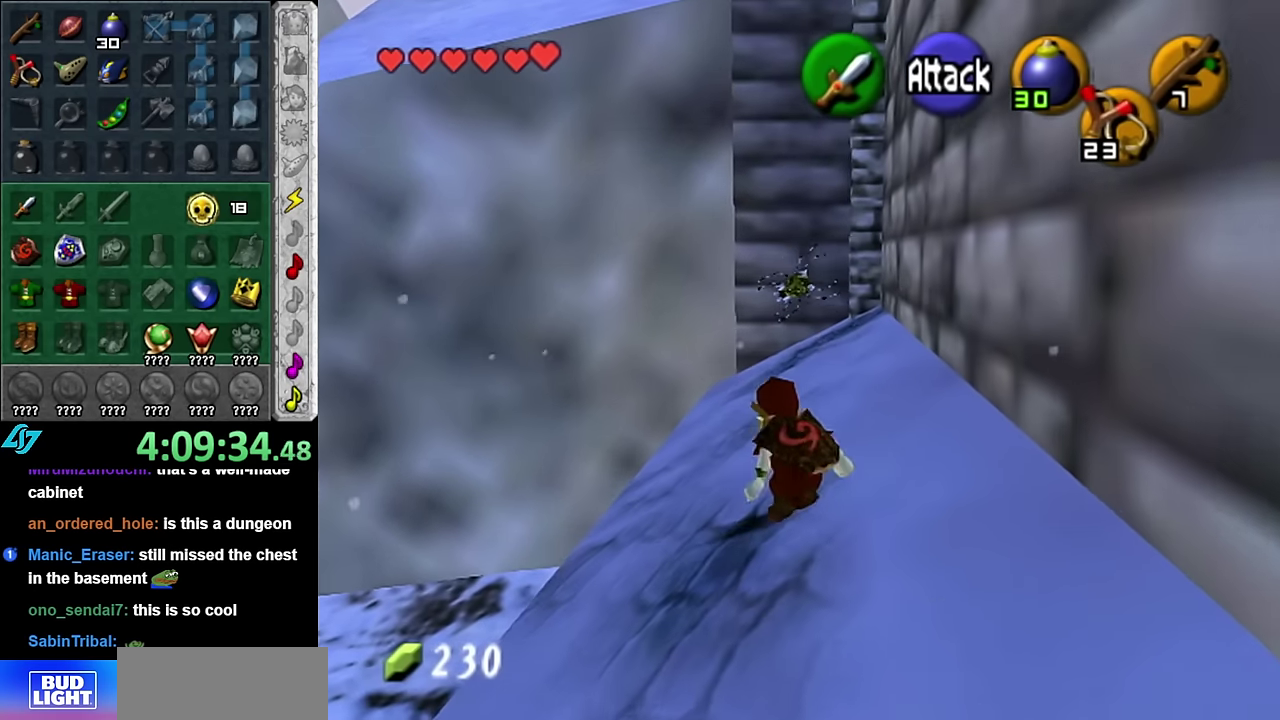
{"buttons": [], "left_stick": "up", "right_stick": "center", "events": [[133, "A", "up"]]}
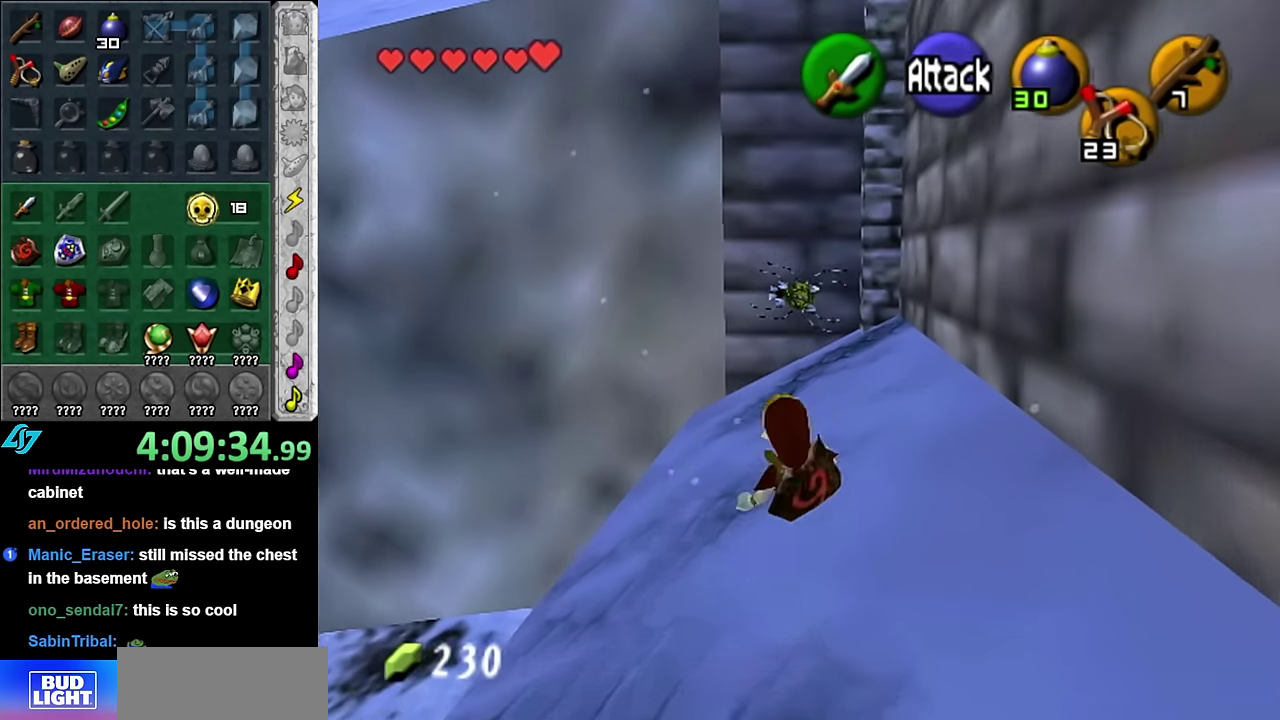
{"buttons": ["A", "L1"], "left_stick": "up", "right_stick": "center", "events": [[100, "L1", "down"], [133, "B", "down"], [133, "left_stick", "center"], [233, "B", "up"], [450, "left_stick", "up"], [483, "A", "down"]]}
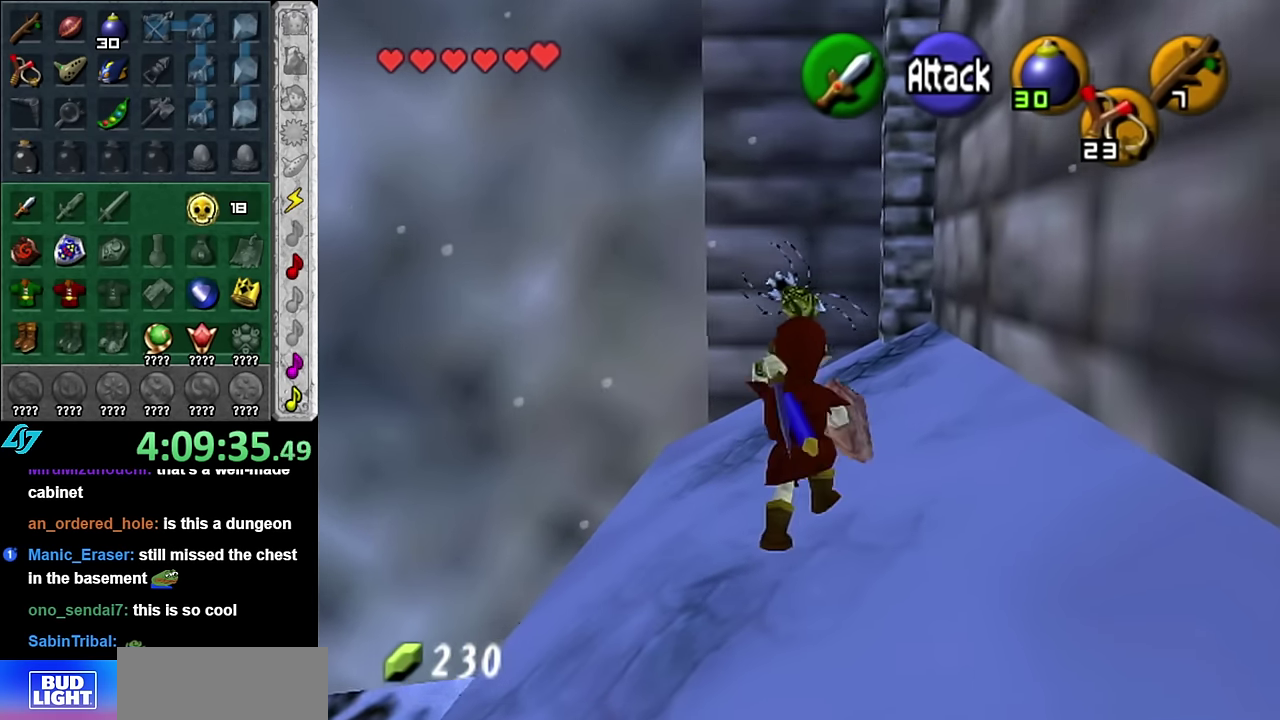
{"buttons": ["A", "L1"], "left_stick": "up", "right_stick": "center", "events": [[50, "A", "up"], [117, "A", "down"], [167, "A", "up"], [300, "A", "down"], [367, "A", "up"], [417, "A", "down"]]}
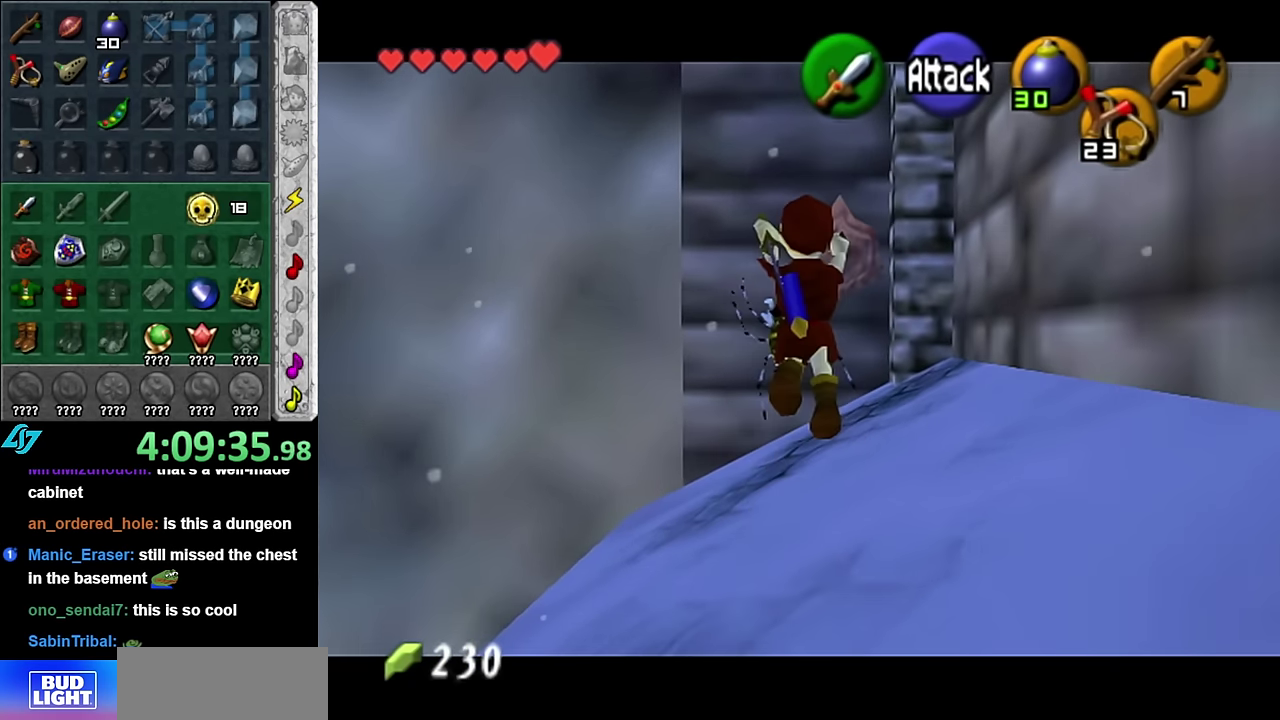
{"buttons": [], "left_stick": "up", "right_stick": "center", "events": [[17, "A", "up"], [100, "L1", "up"]]}
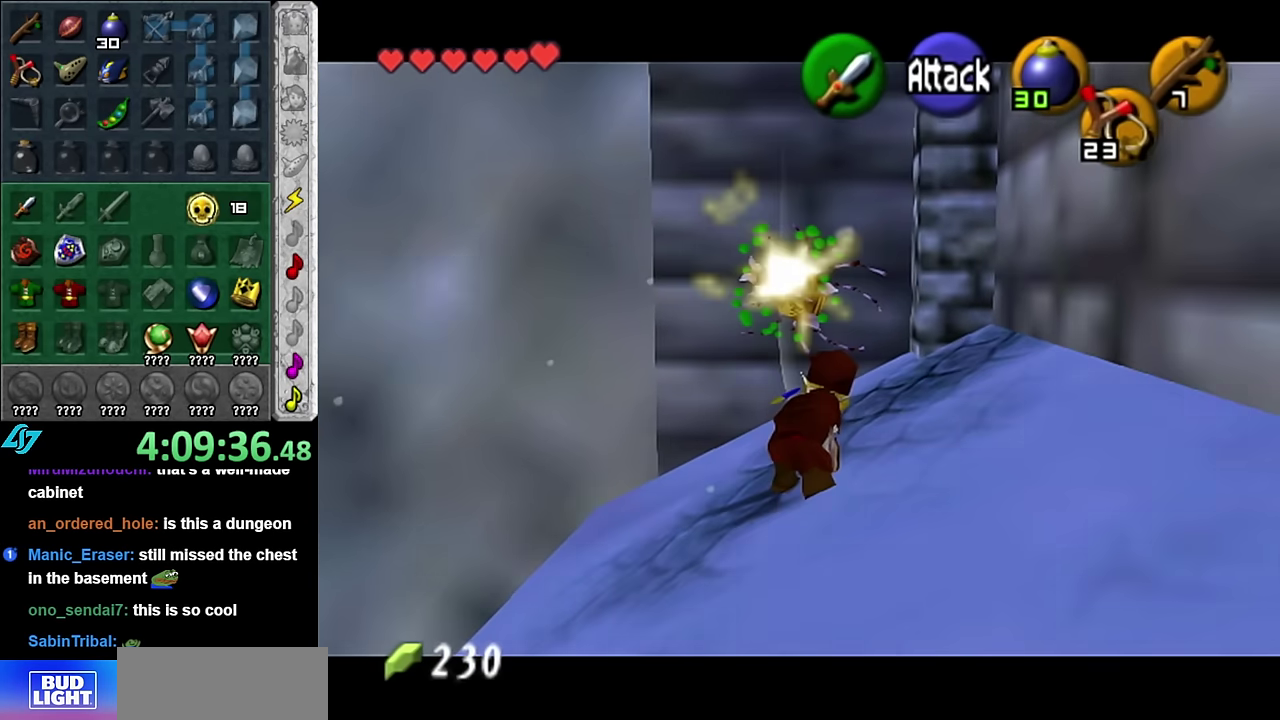
{"buttons": [], "left_stick": "up", "right_stick": "center", "events": []}
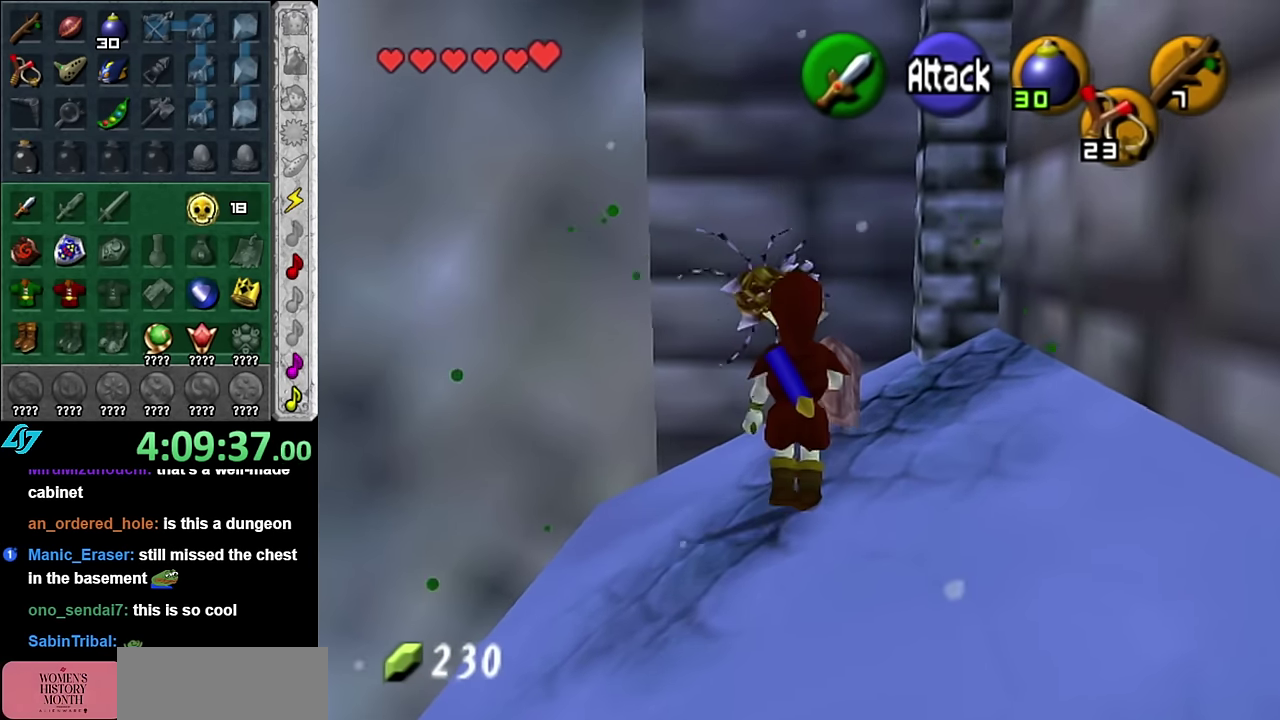
{"buttons": [], "left_stick": "center", "right_stick": "center", "events": [[333, "left_stick", "center"]]}
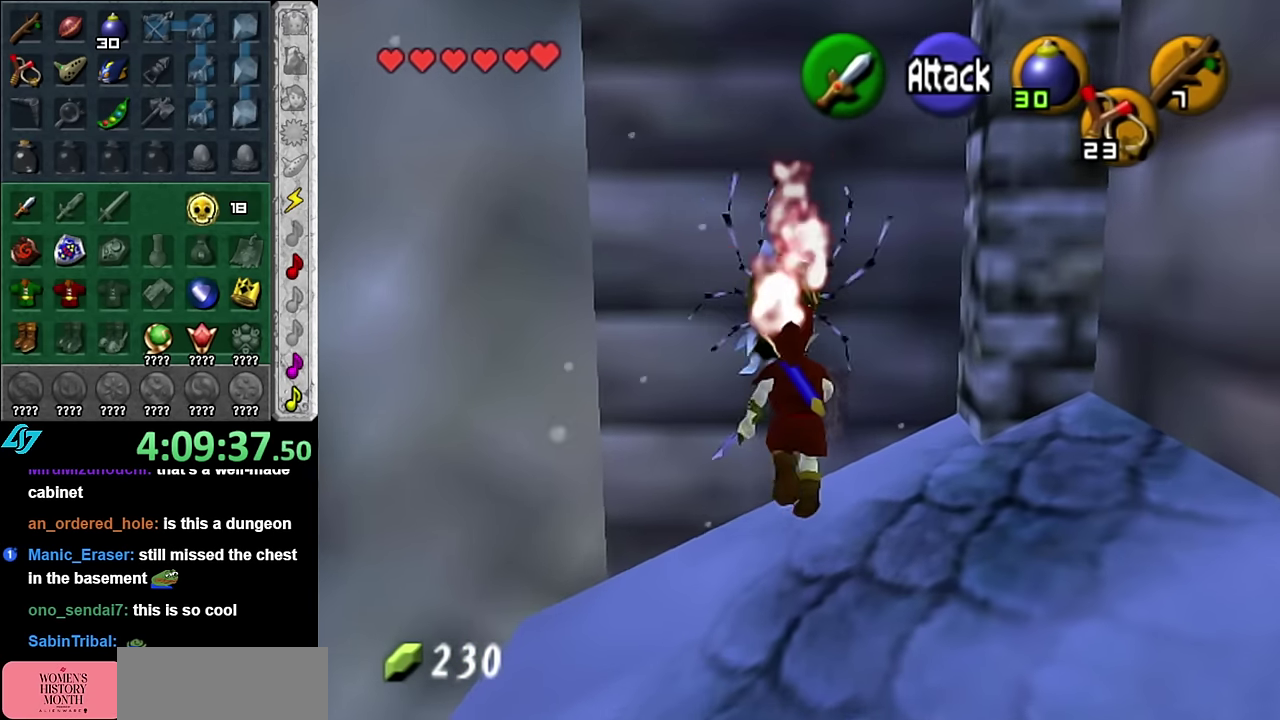
{"buttons": [], "left_stick": "center", "right_stick": "center", "events": [[17, "left_stick", "right"], [83, "left_stick", "center"]]}
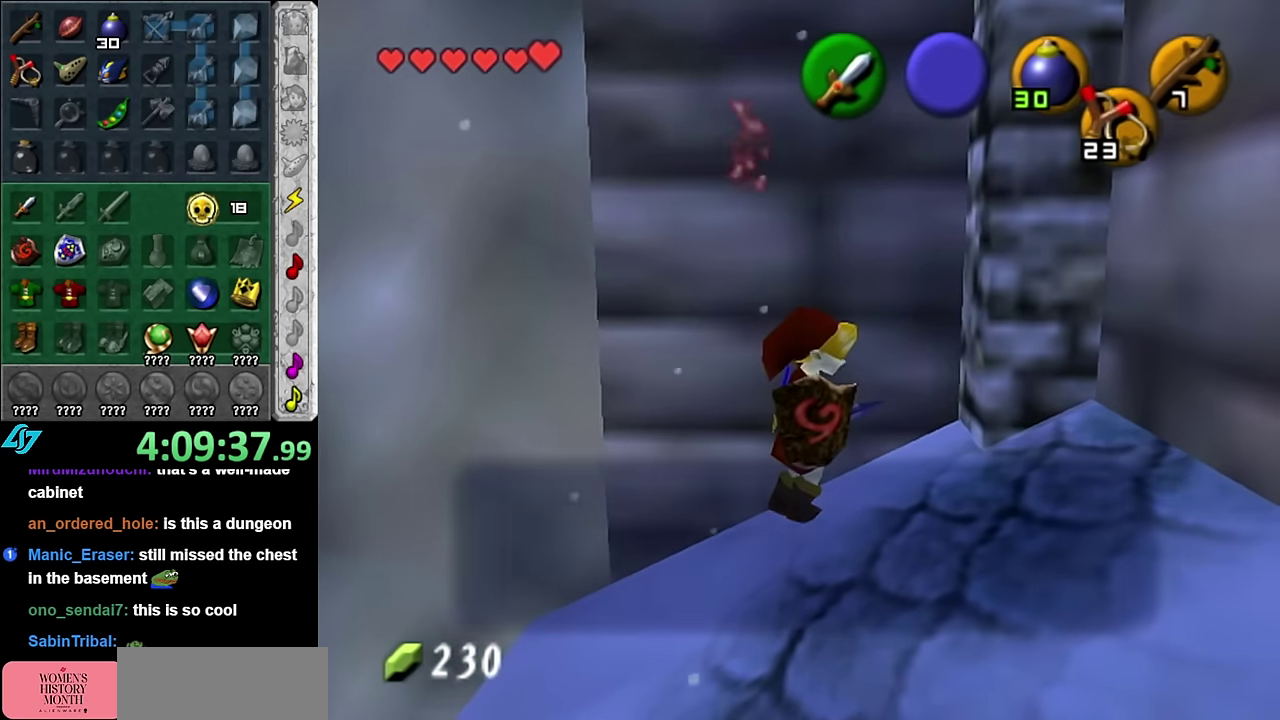
{"buttons": ["A", "B"], "left_stick": "center", "right_stick": "center", "events": [[117, "A", "down"], [117, "B", "down"], [233, "A", "up"], [233, "B", "up"], [300, "A", "down"], [300, "B", "down"], [383, "A", "up"], [383, "B", "up"], [450, "A", "down"], [450, "B", "down"]]}
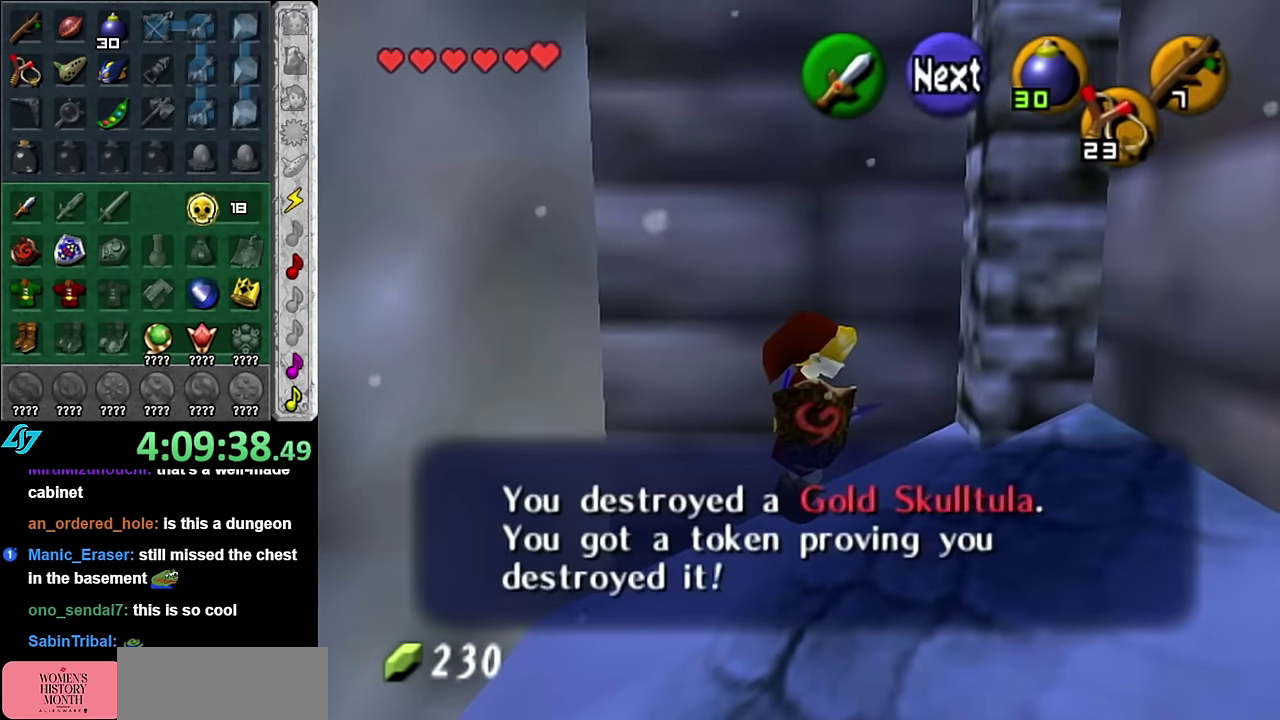
{"buttons": ["L1"], "left_stick": "center", "right_stick": "center", "events": [[233, "A", "up"], [267, "B", "up"], [350, "L1", "down"]]}
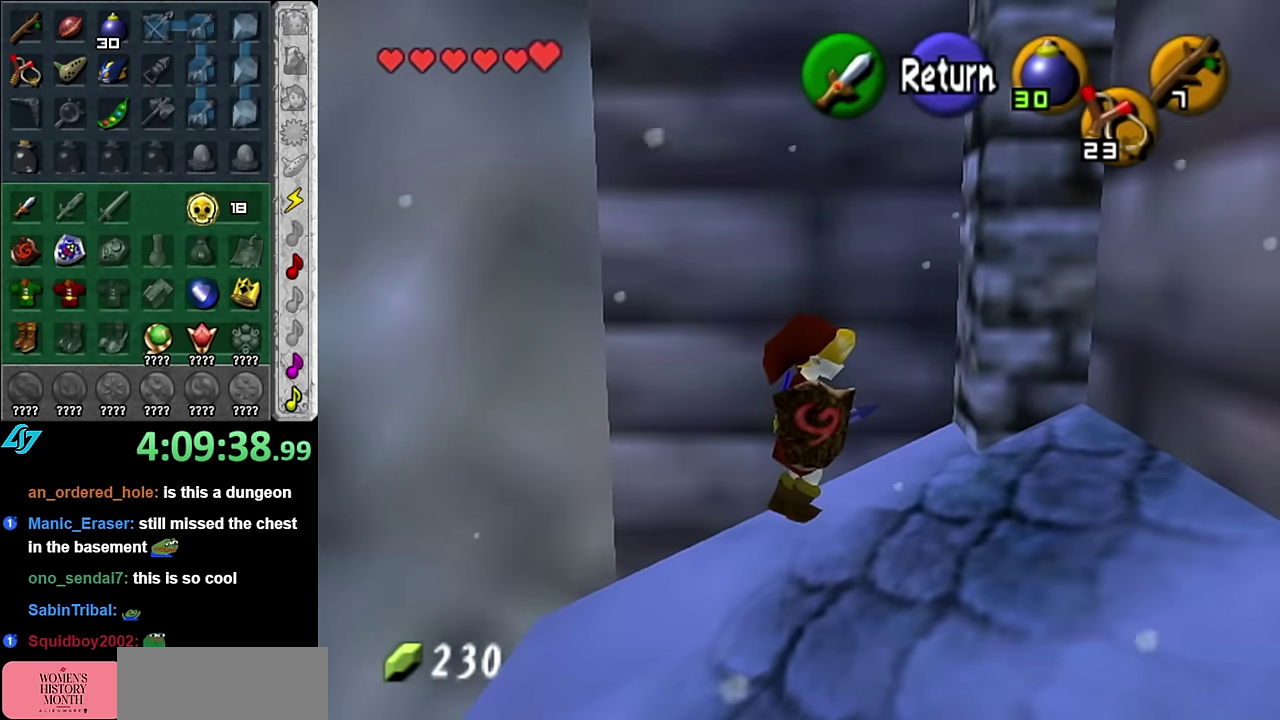
{"buttons": ["A", "L1"], "left_stick": "right", "right_stick": "center", "events": [[67, "L1", "up"], [167, "L1", "down"], [300, "left_stick", "right"], [417, "A", "down"]]}
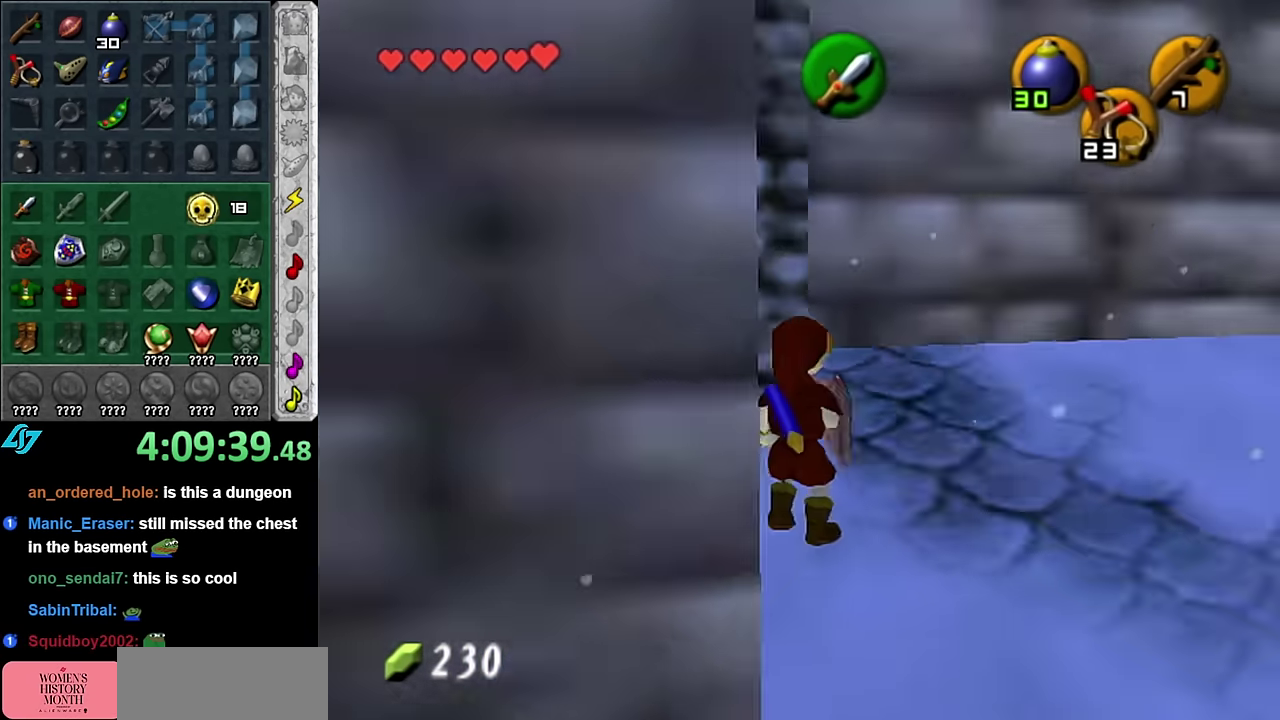
{"buttons": [], "left_stick": "up-right", "right_stick": "center", "events": [[50, "A", "up"], [300, "A", "down"], [417, "A", "up"], [417, "left_stick", "up-right"], [484, "L1", "up"]]}
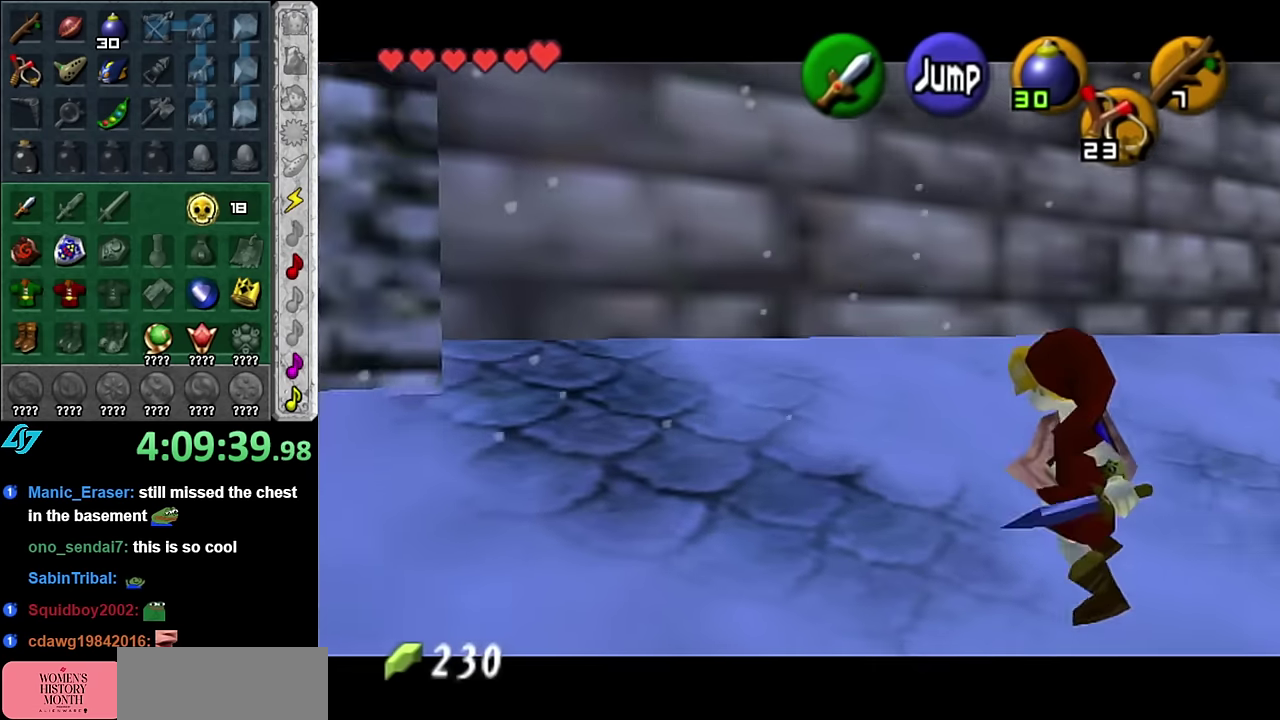
{"buttons": [], "left_stick": "up", "right_stick": "center", "events": [[17, "left_stick", "up"]]}
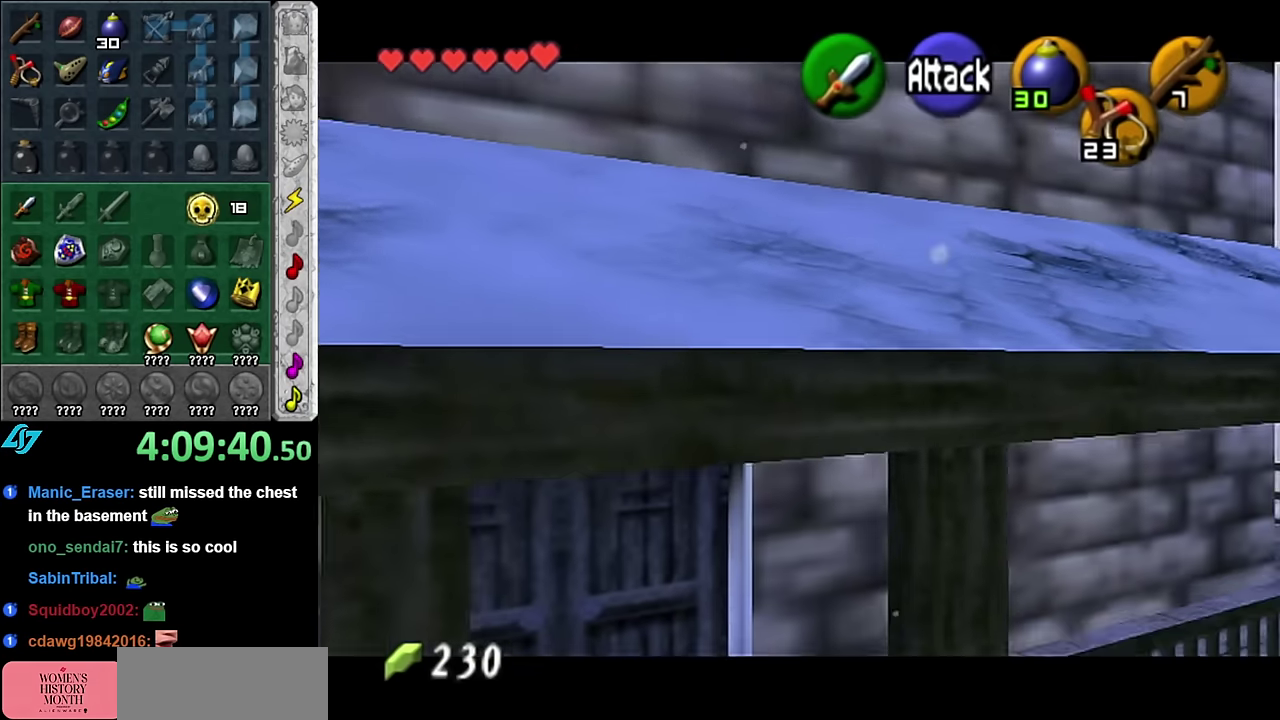
{"buttons": [], "left_stick": "center", "right_stick": "center", "events": [[417, "left_stick", "center"]]}
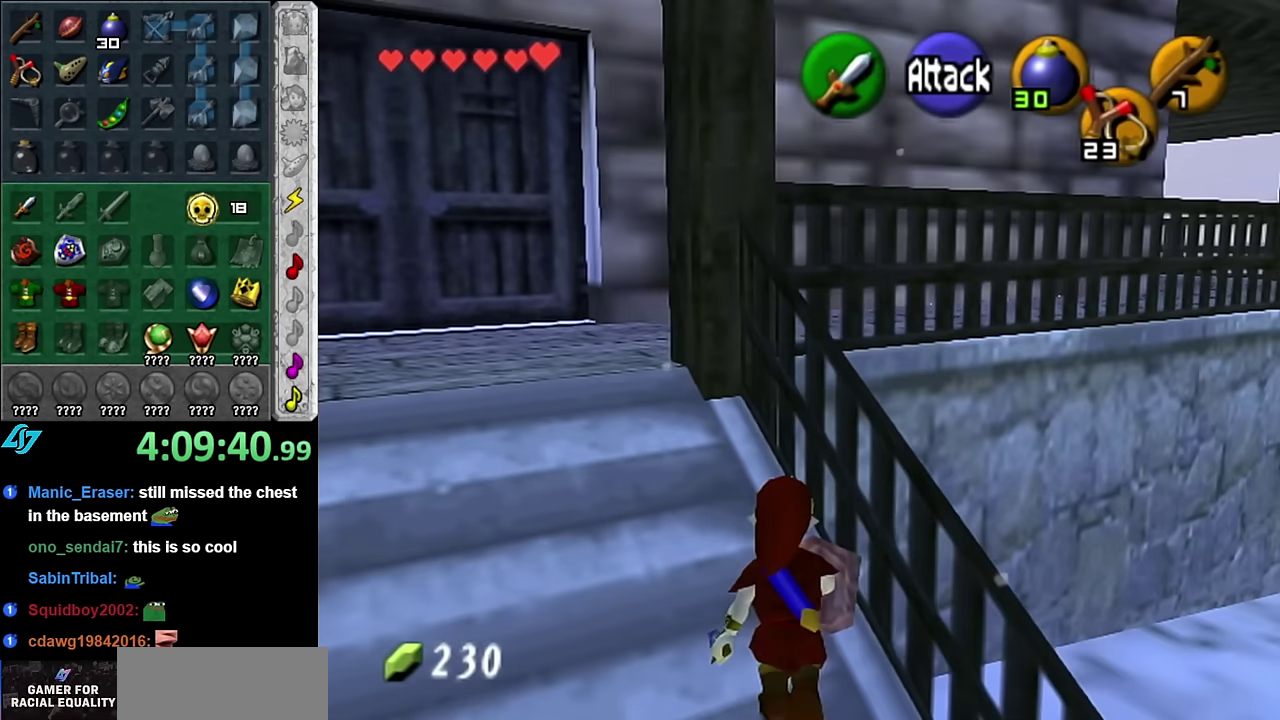
{"buttons": [], "left_stick": "up-left", "right_stick": "center", "events": [[267, "left_stick", "up-left"]]}
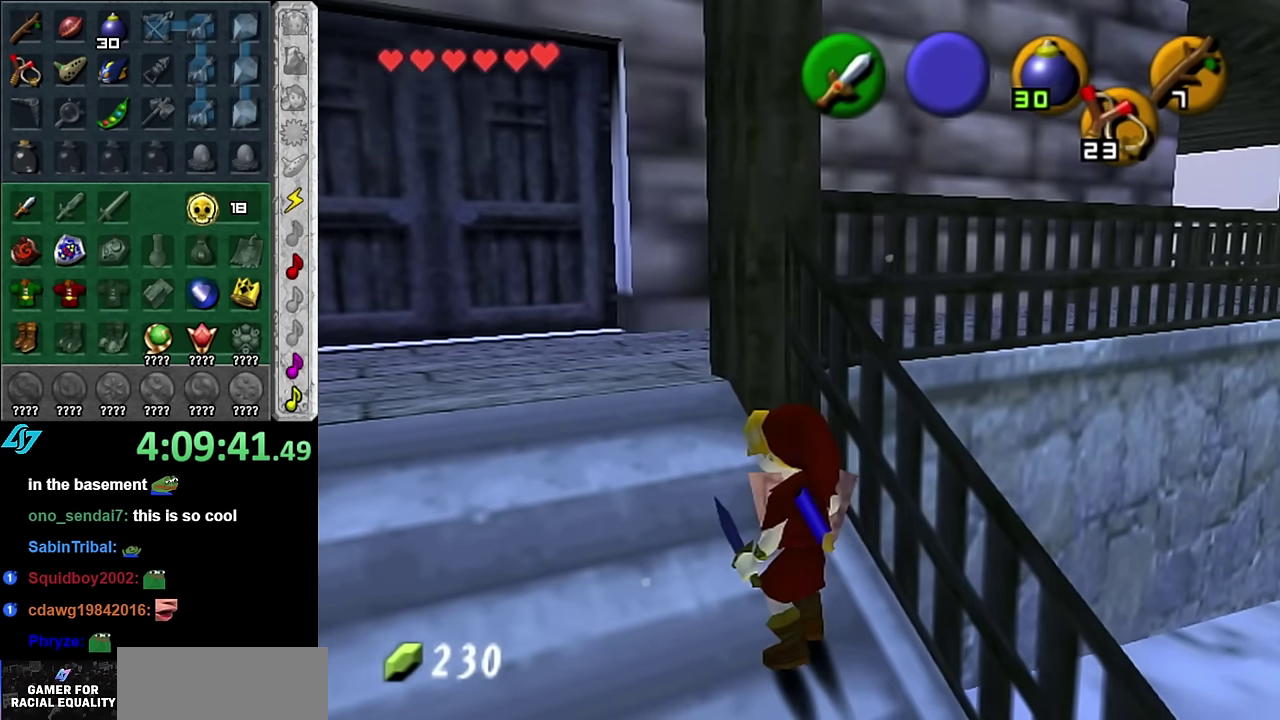
{"buttons": [], "left_stick": "down-right", "right_stick": "center", "events": [[100, "left_stick", "up-right"], [167, "left_stick", "down-right"], [234, "left_stick", "down"], [384, "left_stick", "down-right"]]}
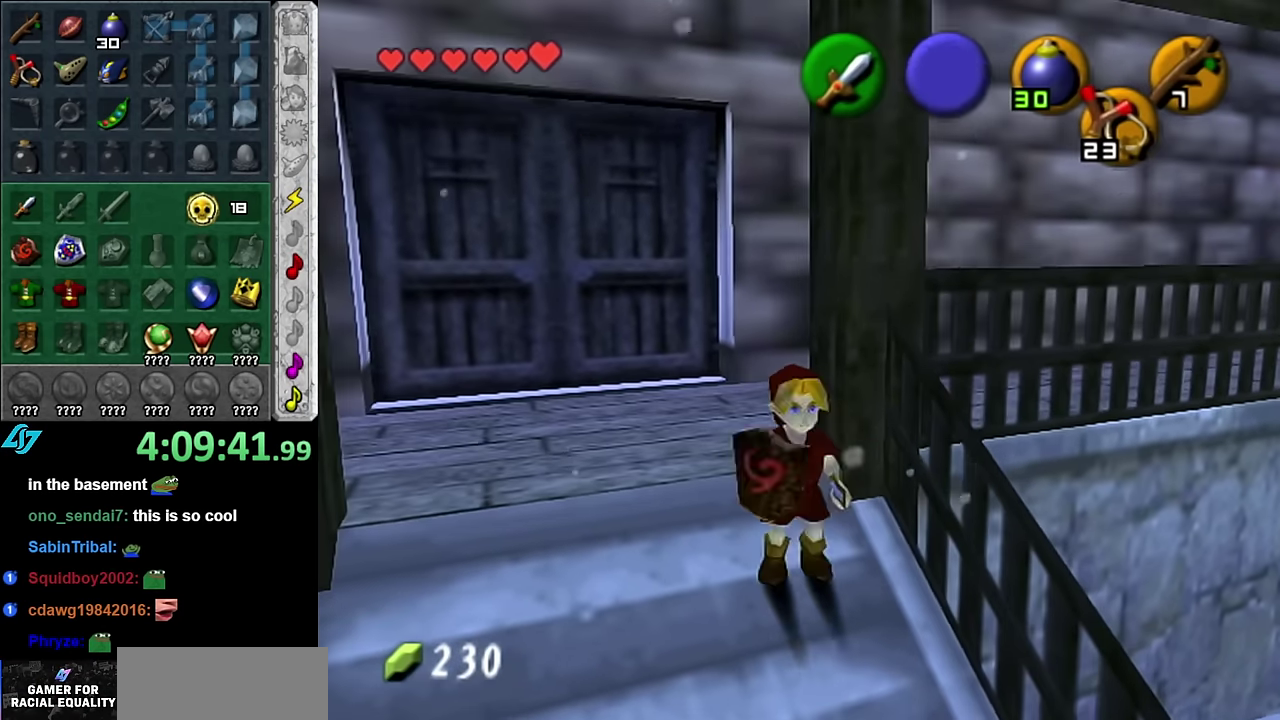
{"buttons": [], "left_stick": "left", "right_stick": "center", "events": [[17, "left_stick", "center"], [300, "left_stick", "left"]]}
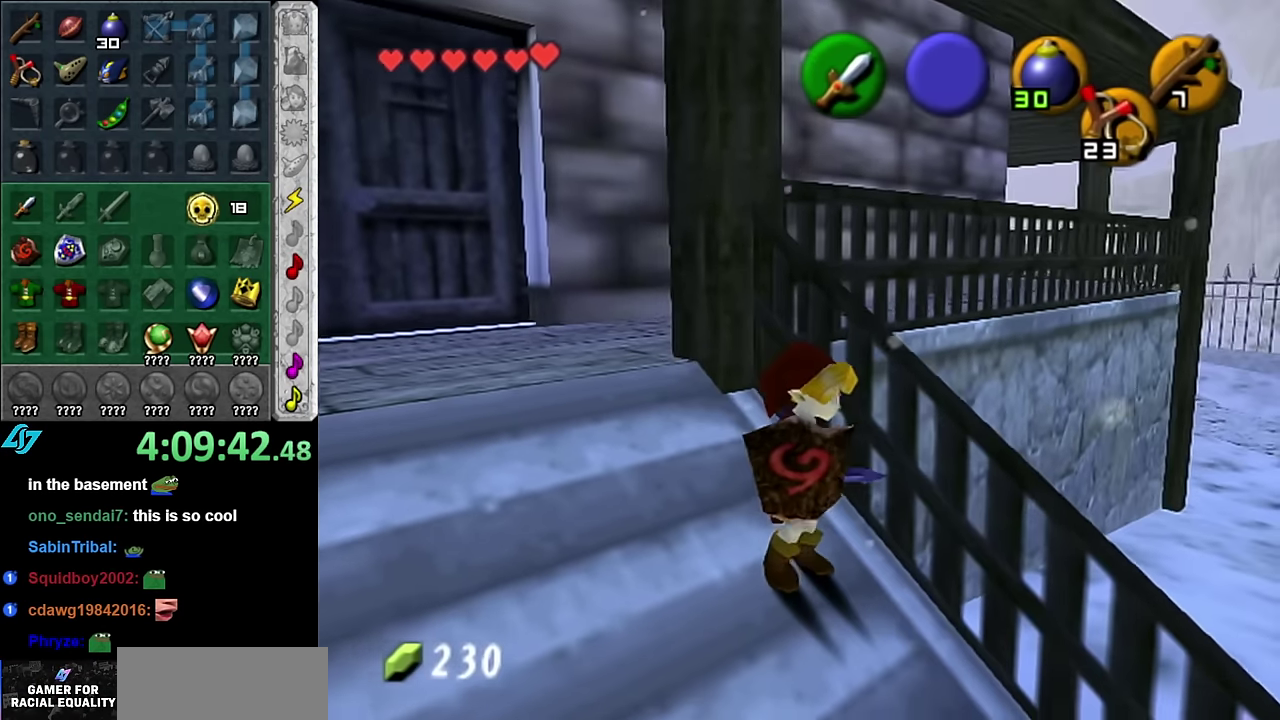
{"buttons": [], "left_stick": "up-left", "right_stick": "center", "events": [[17, "left_stick", "center"], [100, "left_stick", "up-left"]]}
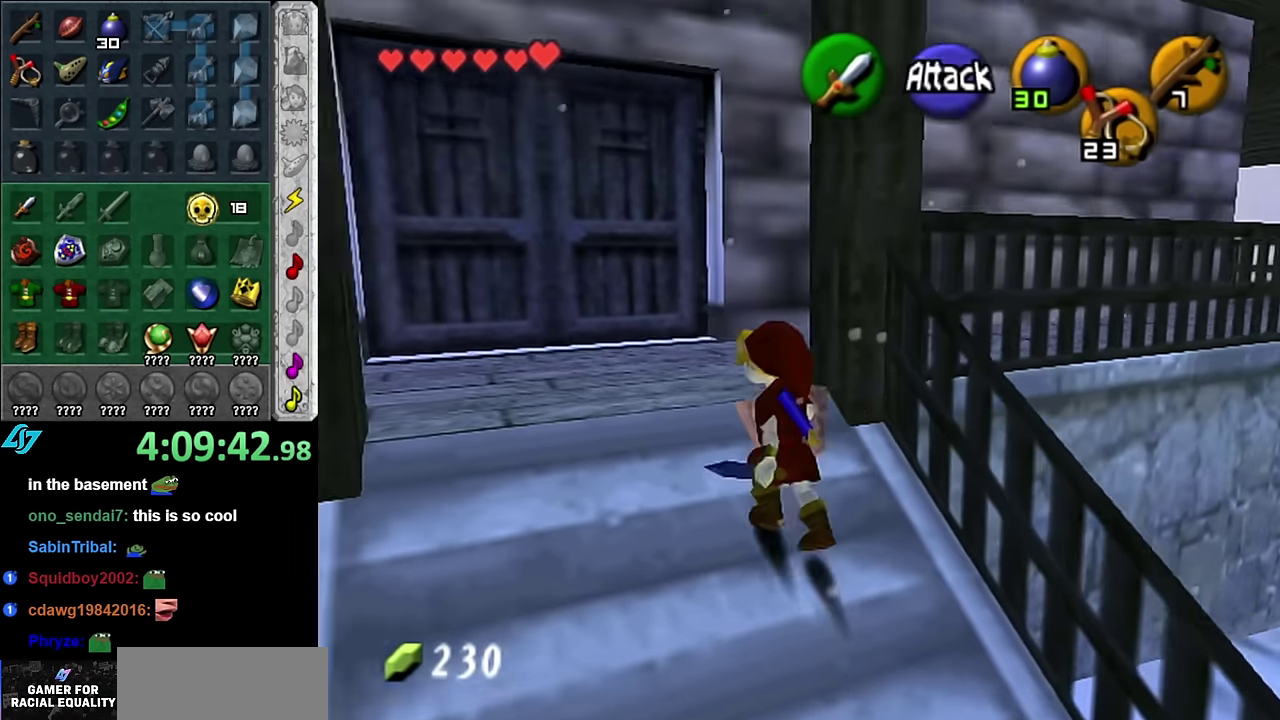
{"buttons": [], "left_stick": "up", "right_stick": "center", "events": [[200, "left_stick", "up"]]}
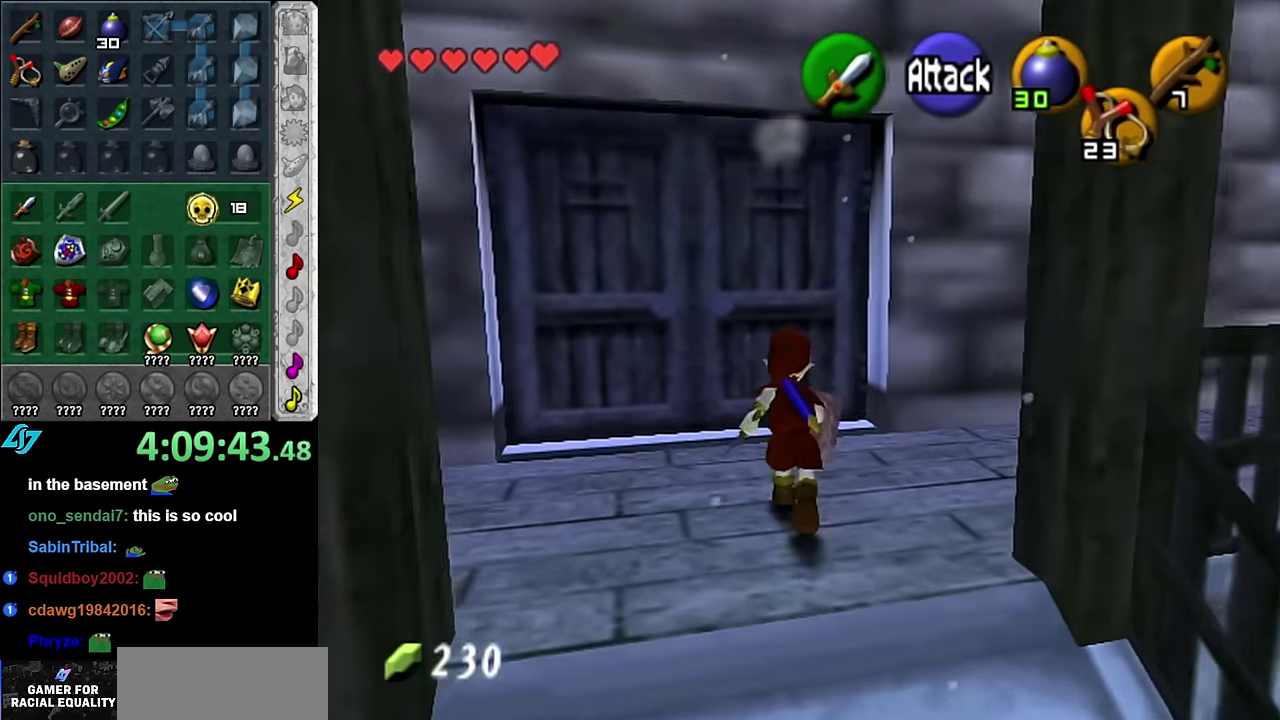
{"buttons": [], "left_stick": "center", "right_stick": "center", "events": [[84, "left_stick", "up-left"], [200, "A", "down"], [200, "left_stick", "center"], [300, "A", "up"], [384, "A", "down"], [450, "A", "up"]]}
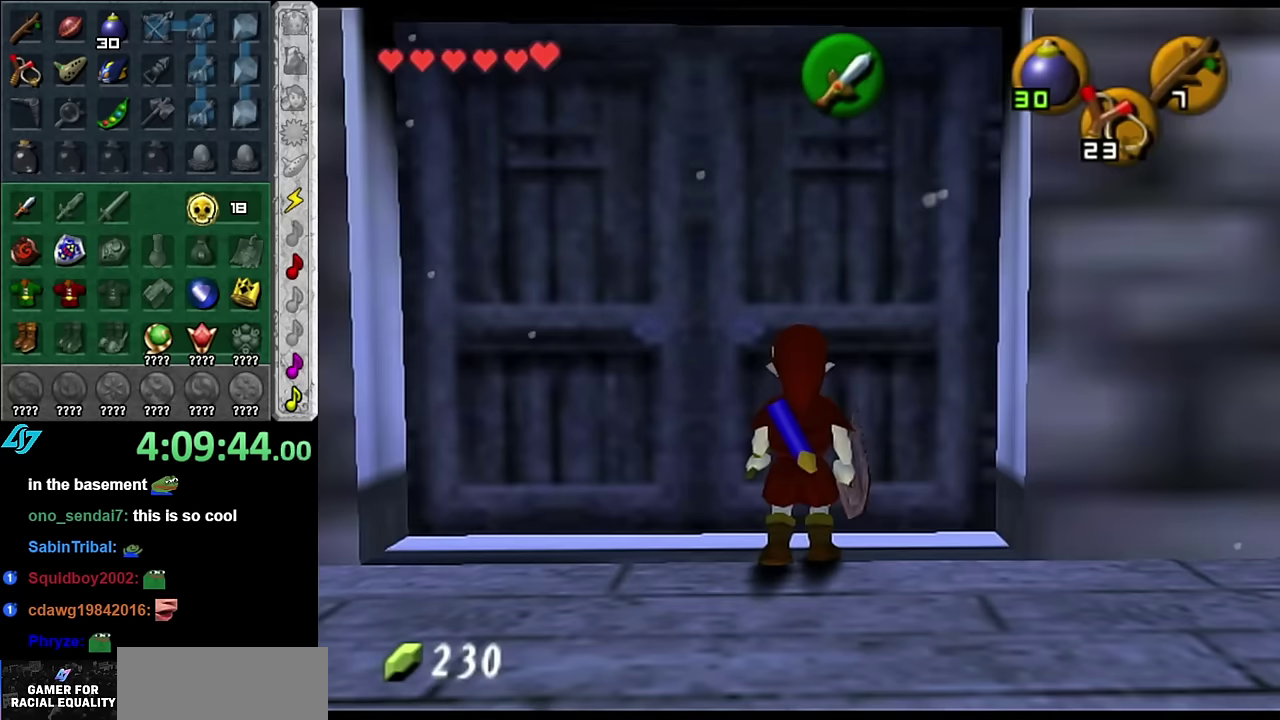
{"buttons": [], "left_stick": "center", "right_stick": "center", "events": [[17, "A", "down"], [100, "A", "up"], [167, "A", "down"], [267, "A", "up"]]}
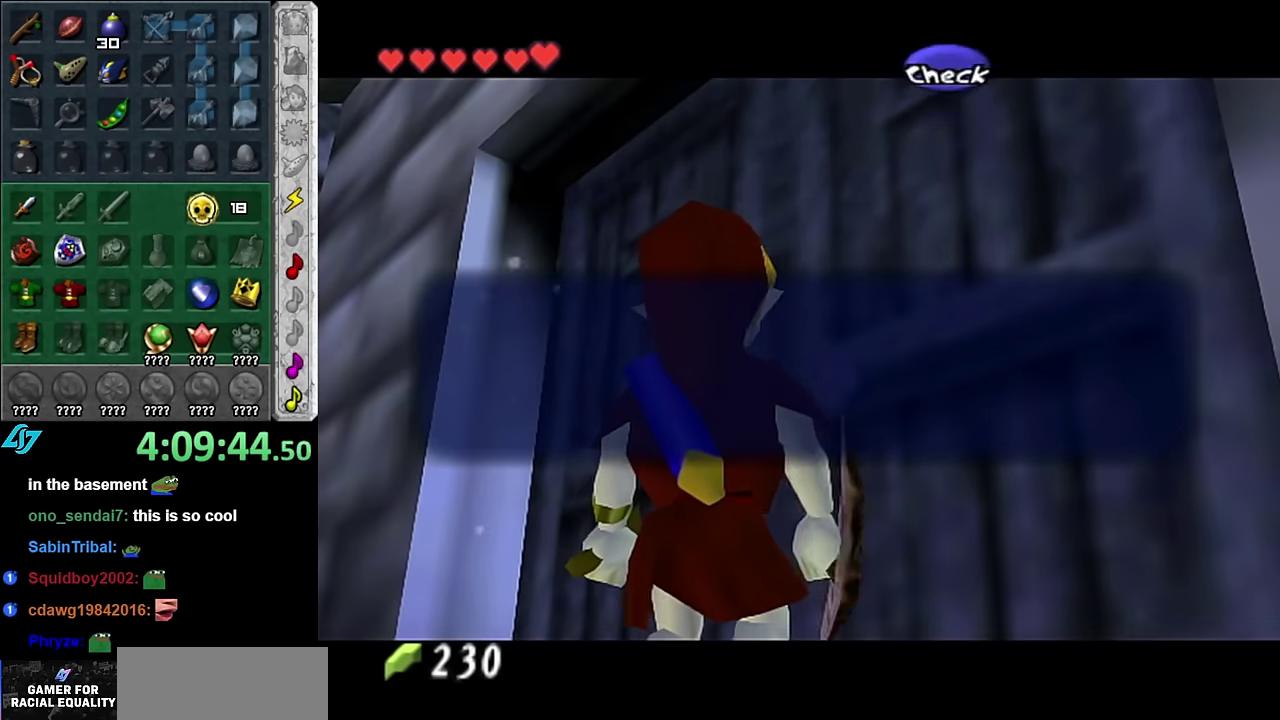
{"buttons": [], "left_stick": "center", "right_stick": "center", "events": [[267, "B", "down"], [367, "B", "up"]]}
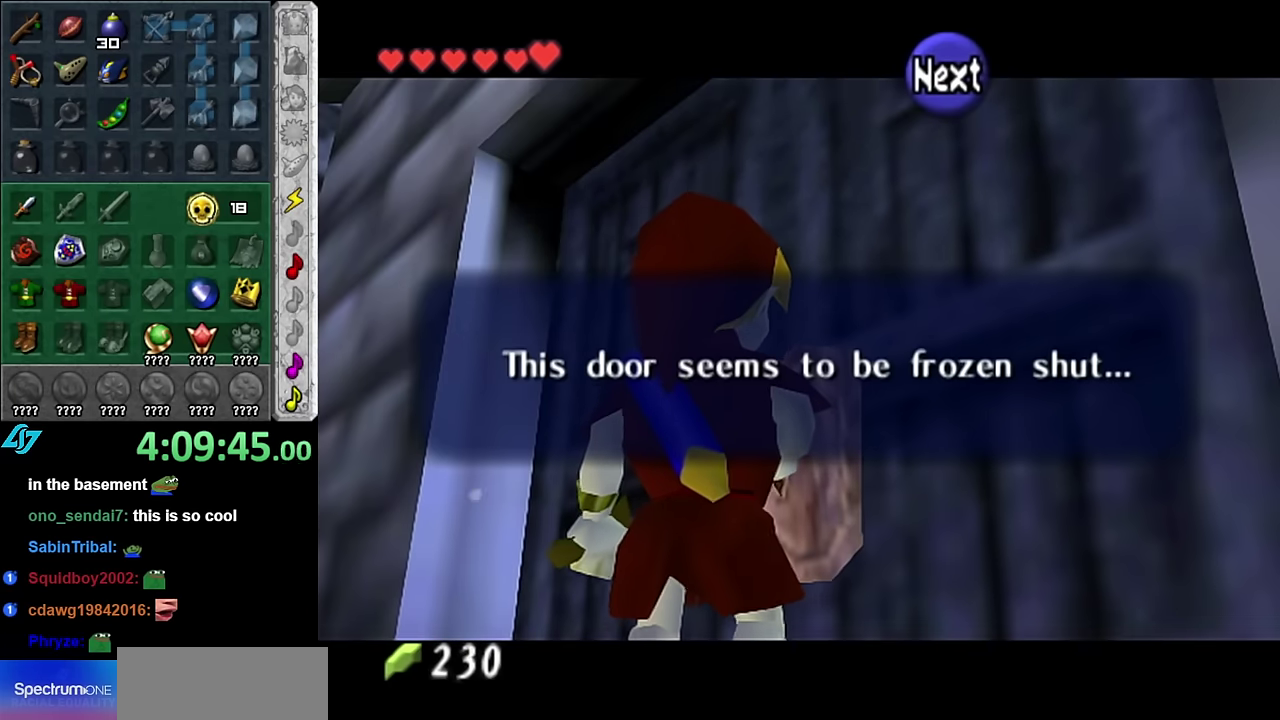
{"buttons": [], "left_stick": "down-left", "right_stick": "center", "events": [[267, "A", "down"], [350, "A", "up"], [384, "left_stick", "down-left"]]}
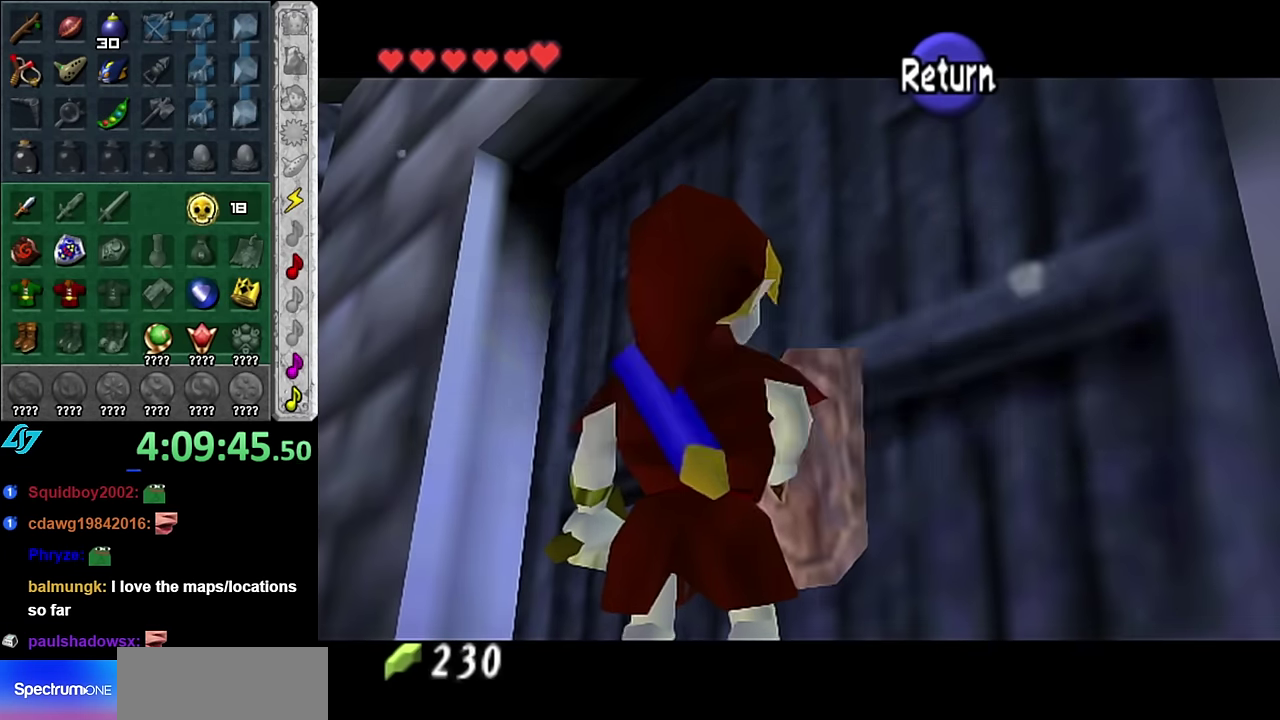
{"buttons": [], "left_stick": "left", "right_stick": "center", "events": [[317, "left_stick", "left"]]}
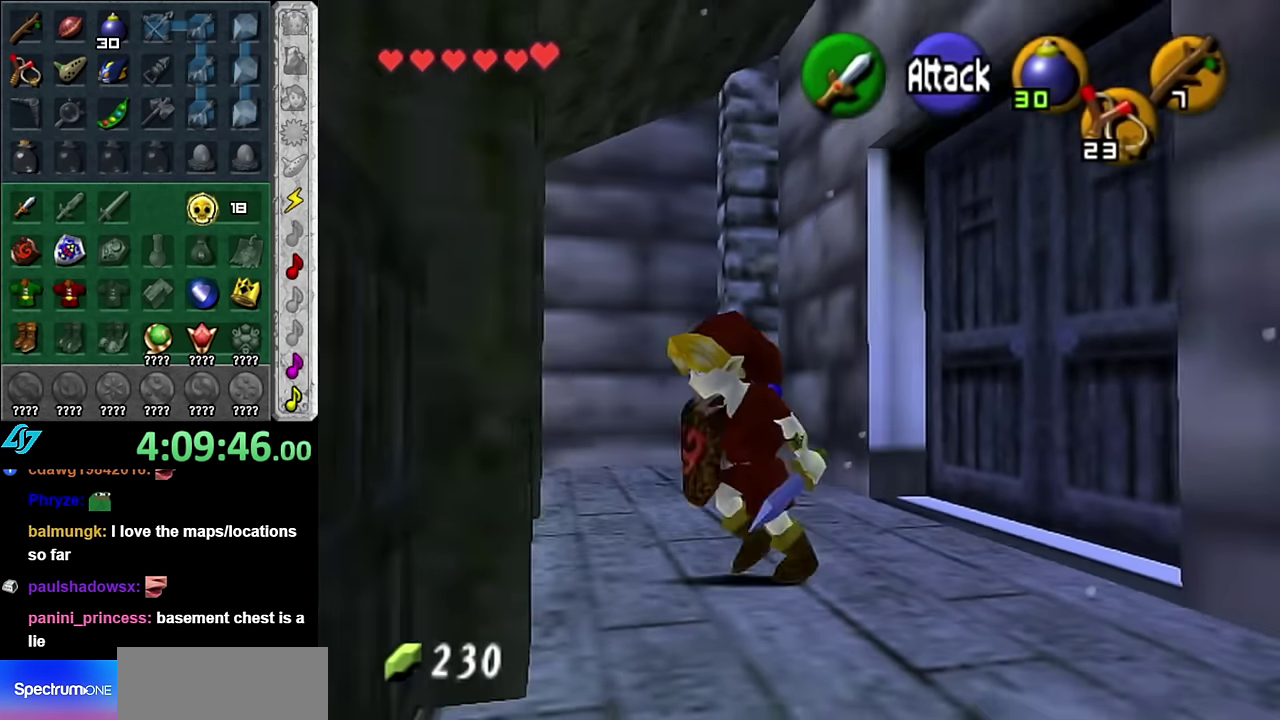
{"buttons": ["L1"], "left_stick": "up", "right_stick": "center", "events": [[200, "A", "down"], [350, "A", "up"], [350, "L1", "down"], [350, "left_stick", "up-left"], [450, "left_stick", "up"]]}
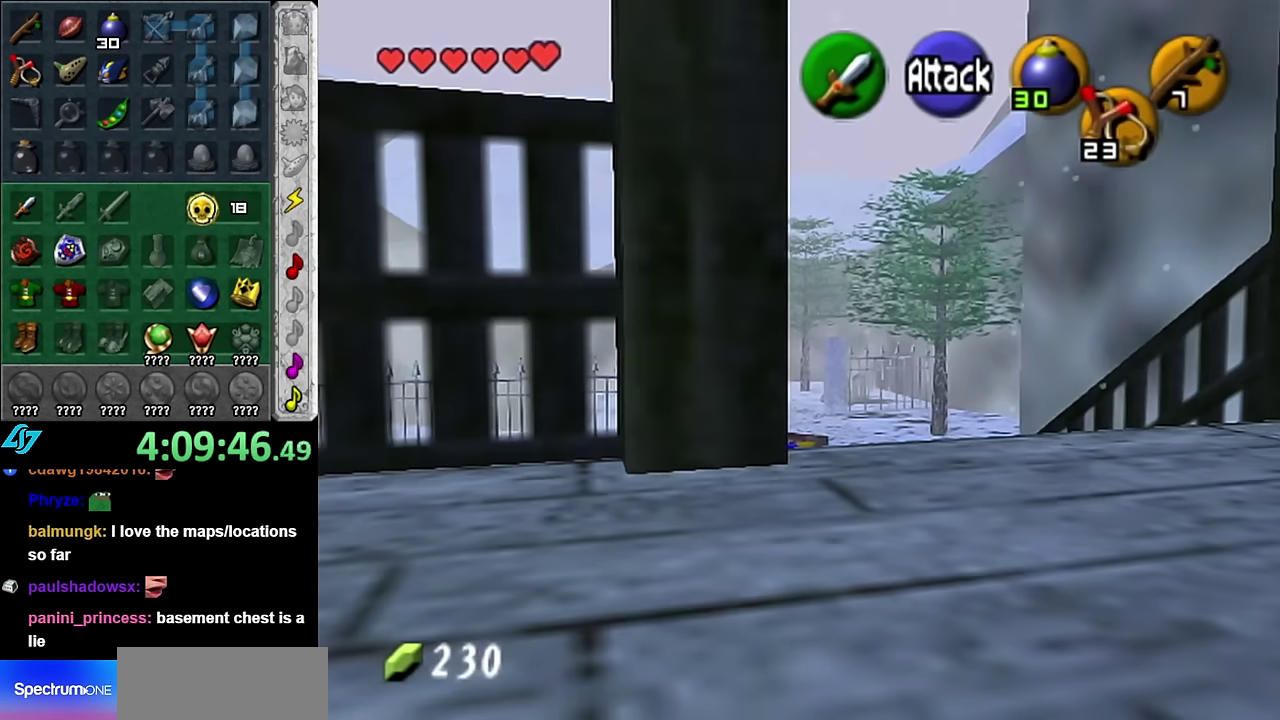
{"buttons": [], "left_stick": "up", "right_stick": "center", "events": [[84, "L1", "up"]]}